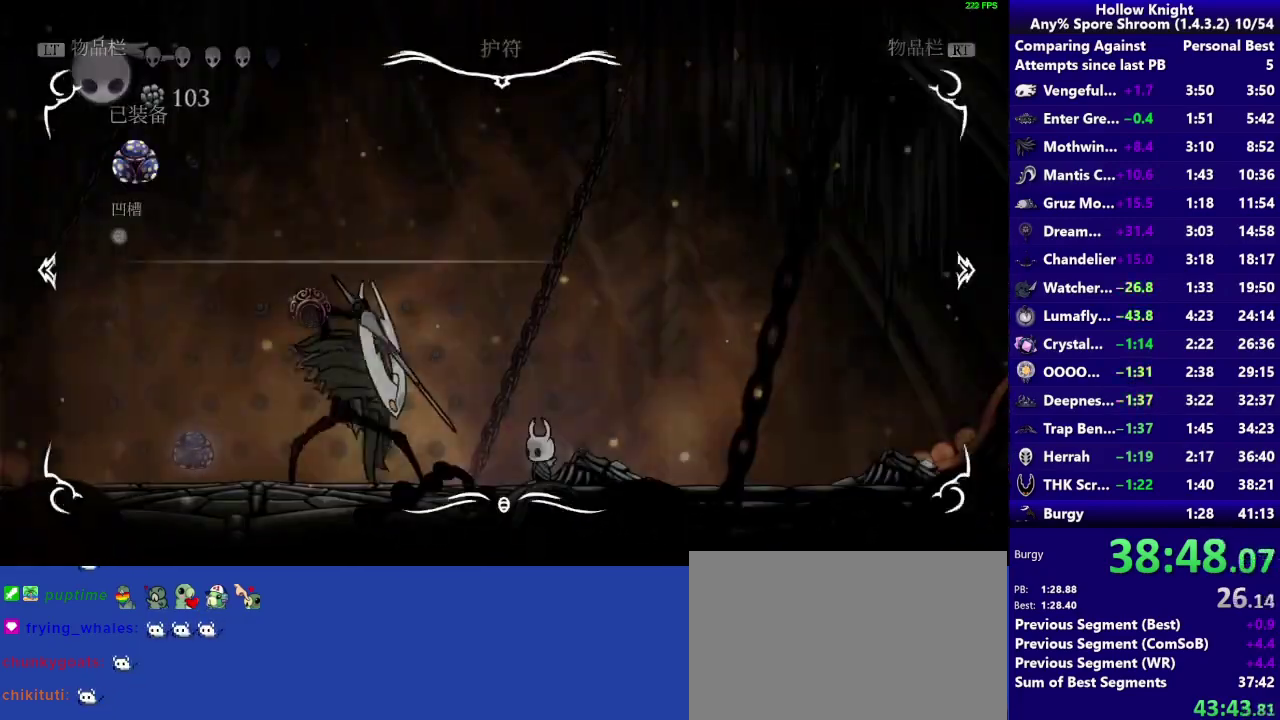
Gameplay with a controller (PlayStation layout); each line is a JSON object with the inputs held at the frame after it. "events" lists button and stick changes between this image and that frame as [ms after this image, input, new state], when the widget could be followed in between. Not read: L3 R3 left_stick.
{"buttons": ["CIRCLE"], "right_stick": "center", "events": [[50, "SELECT", "up"], [150, "CIRCLE", "down"]]}
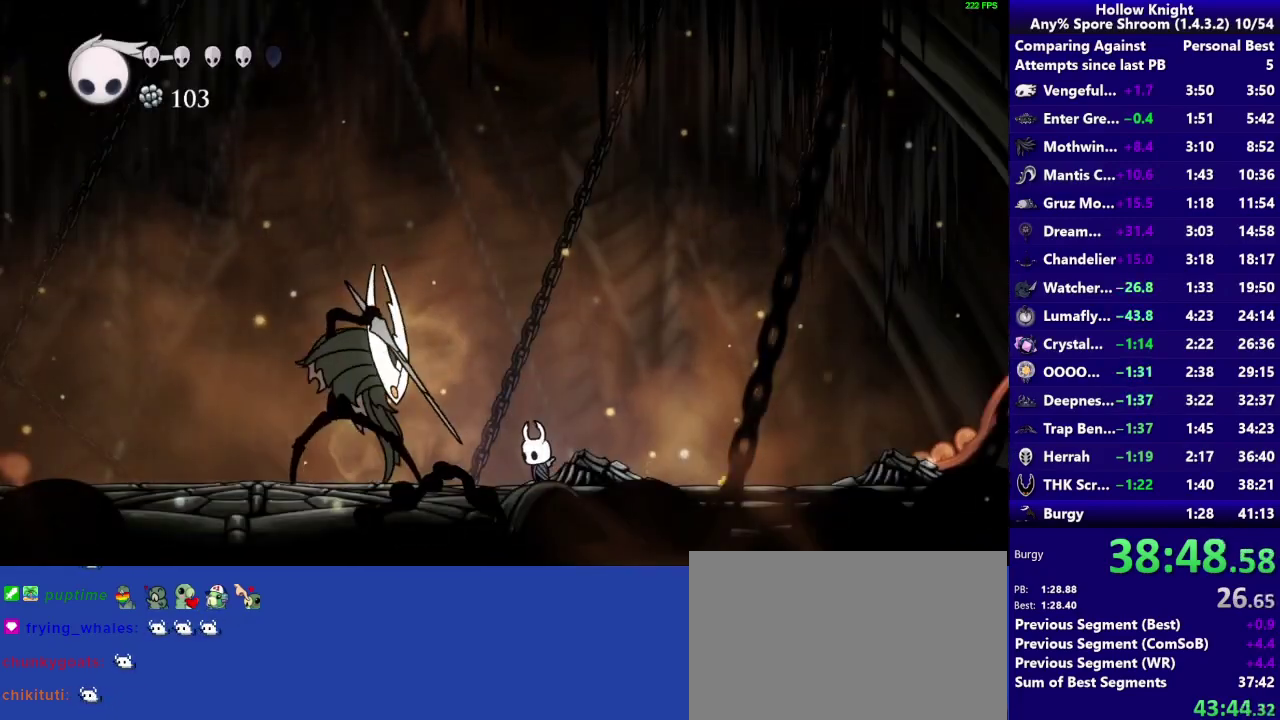
{"buttons": ["CIRCLE"], "right_stick": "center", "events": []}
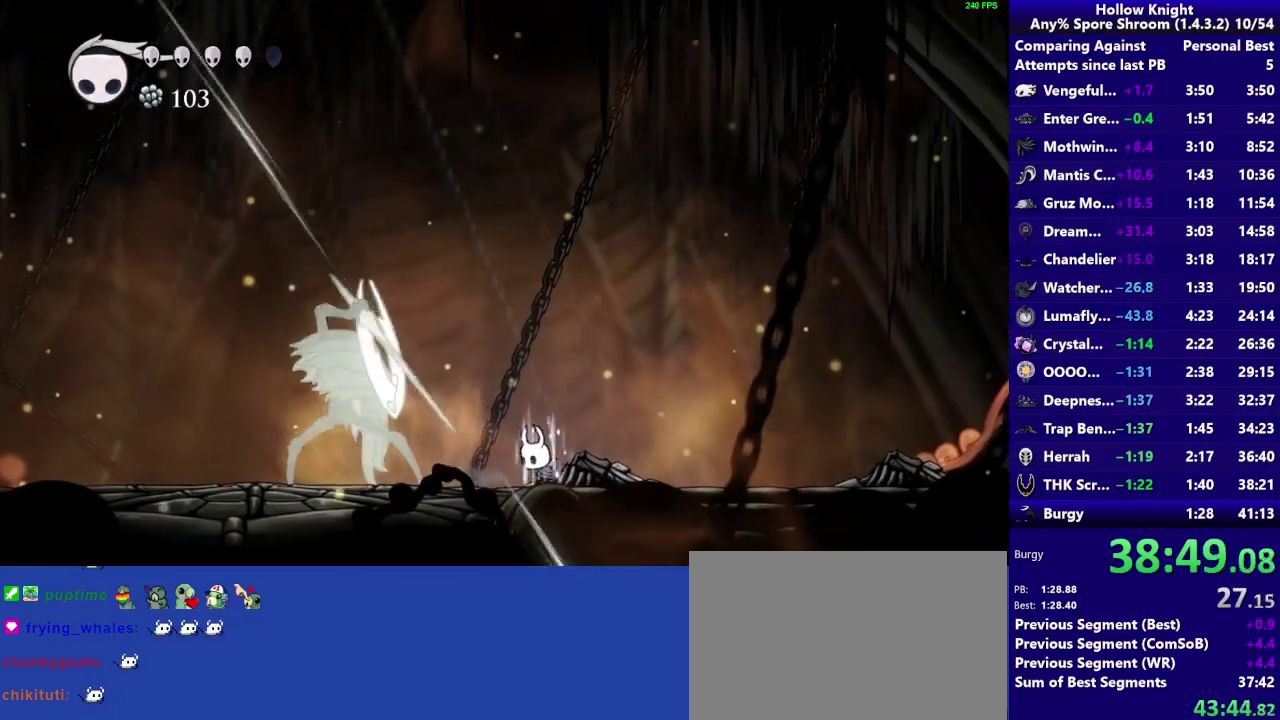
{"buttons": ["CIRCLE"], "right_stick": "center", "events": []}
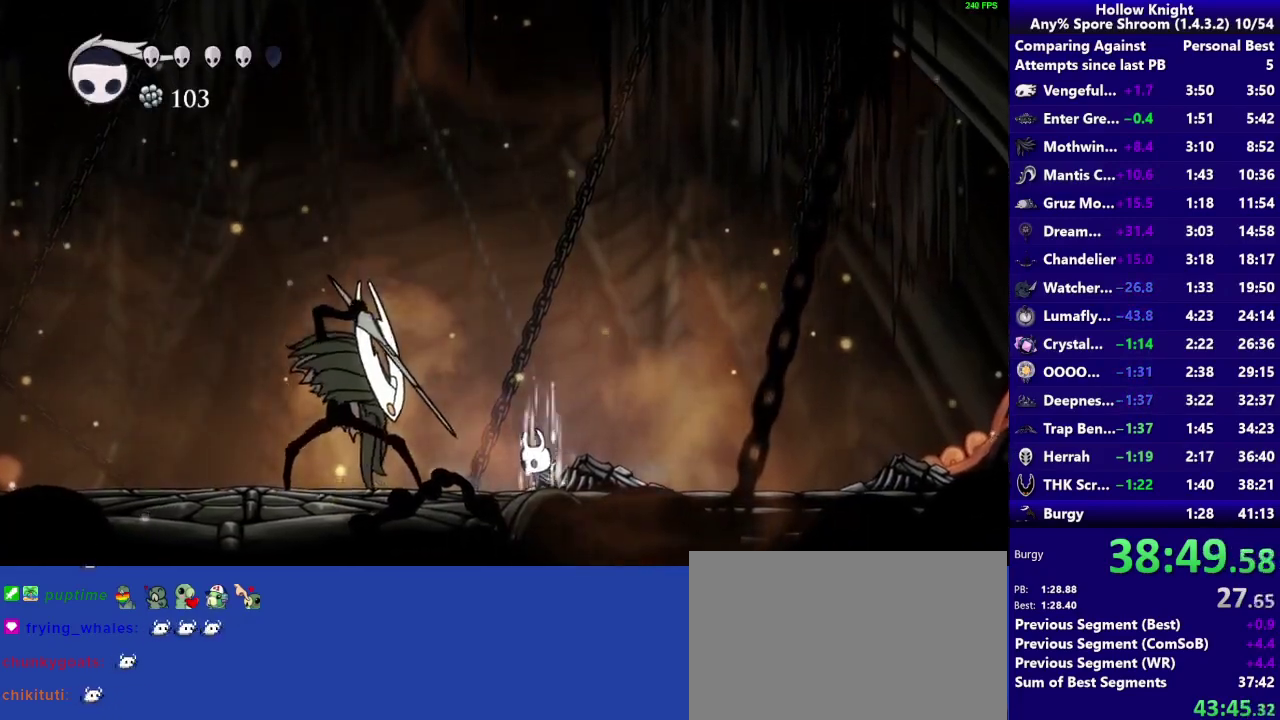
{"buttons": [], "right_stick": "center", "events": [[500, "CIRCLE", "up"]]}